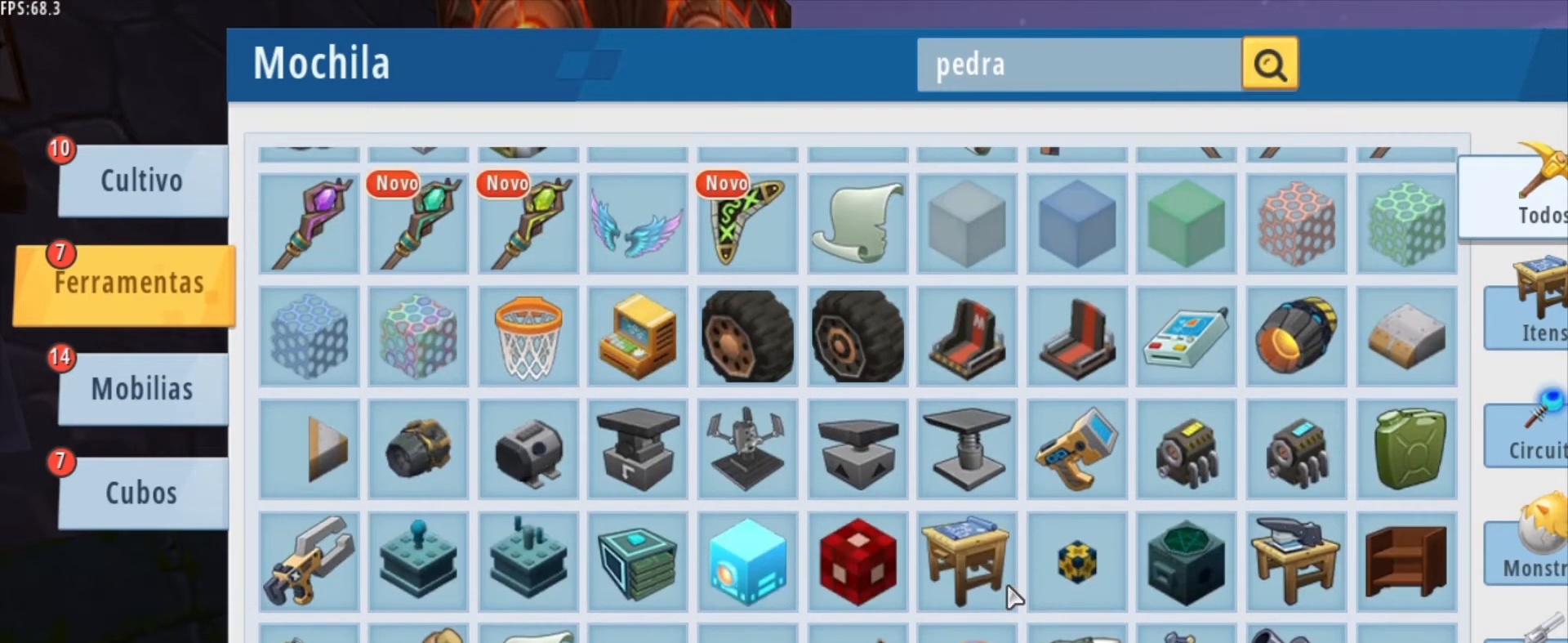
Gameplay with keyboard and mouse; each line is a JSON object with the keys and mouse buttons held at the frame after it. "events" lists presses ("down") and releases ("up") of "1", "2", "3", "4", "5", "a", "alt", "c", "caps_lock", "ctrl", "d", "e", "f", "g", "q", "r", "s", "shift", "space", "t", "tab", "v", "w", "x", "z", "mouse_left", "mouse_wheel" and "mouse_right" between this image and that frame as [ms after this image, input, new state], when the widget could be followed in between. "mouse_left", "mouse_wheel", "mouse_right" = the "left", "wheel", "right" buttons of the "mouse" list. No other keys are recorded. Fast repeated clicks can show as one long hold. "wheel" means that the mouse wheel is clicked or scrolled. "mouse_move" is the direction in which the mouse moves at that frame (one of eight, or "still"), when it could be read.
{"keys": [], "mouse": [], "mouse_move": "still", "events": [[208, "mouse_wheel", "down"], [292, "mouse_wheel", "up"]]}
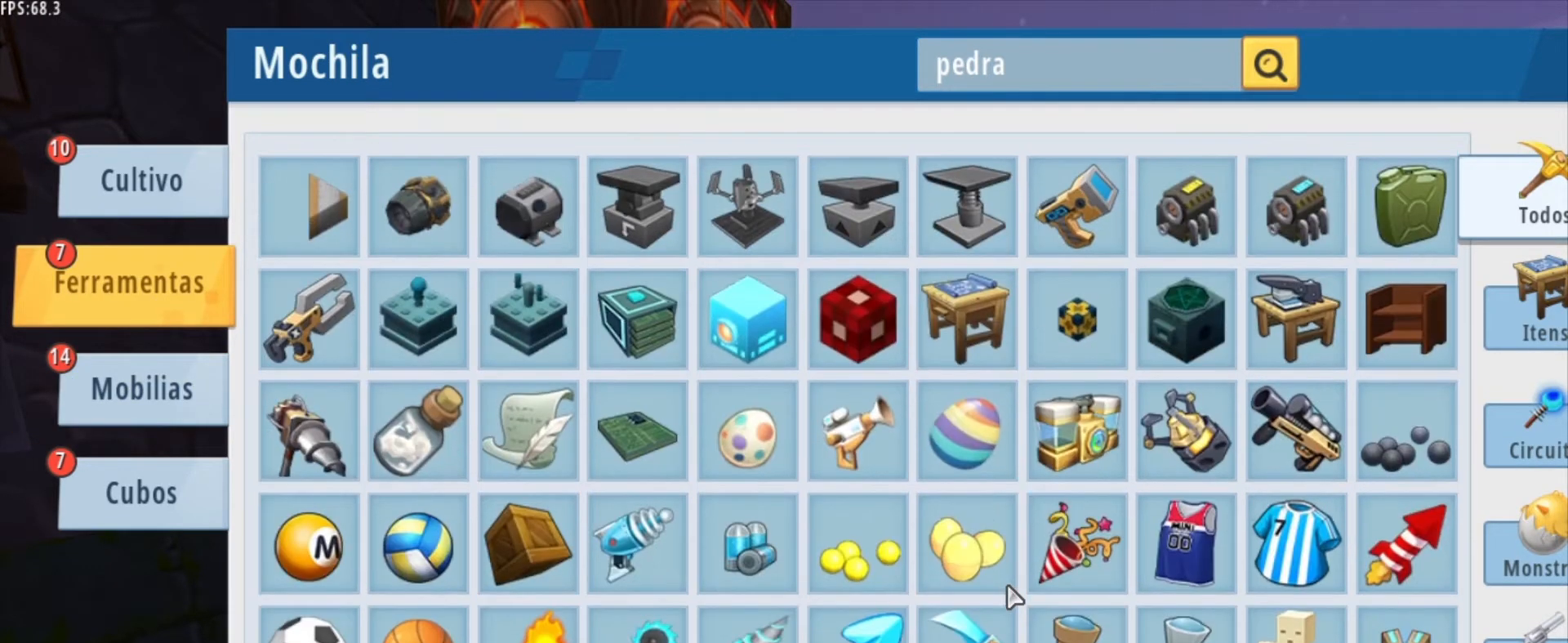
{"keys": [], "mouse": [], "mouse_move": "still", "events": [[125, "mouse_wheel", "down"], [292, "mouse_wheel", "up"]]}
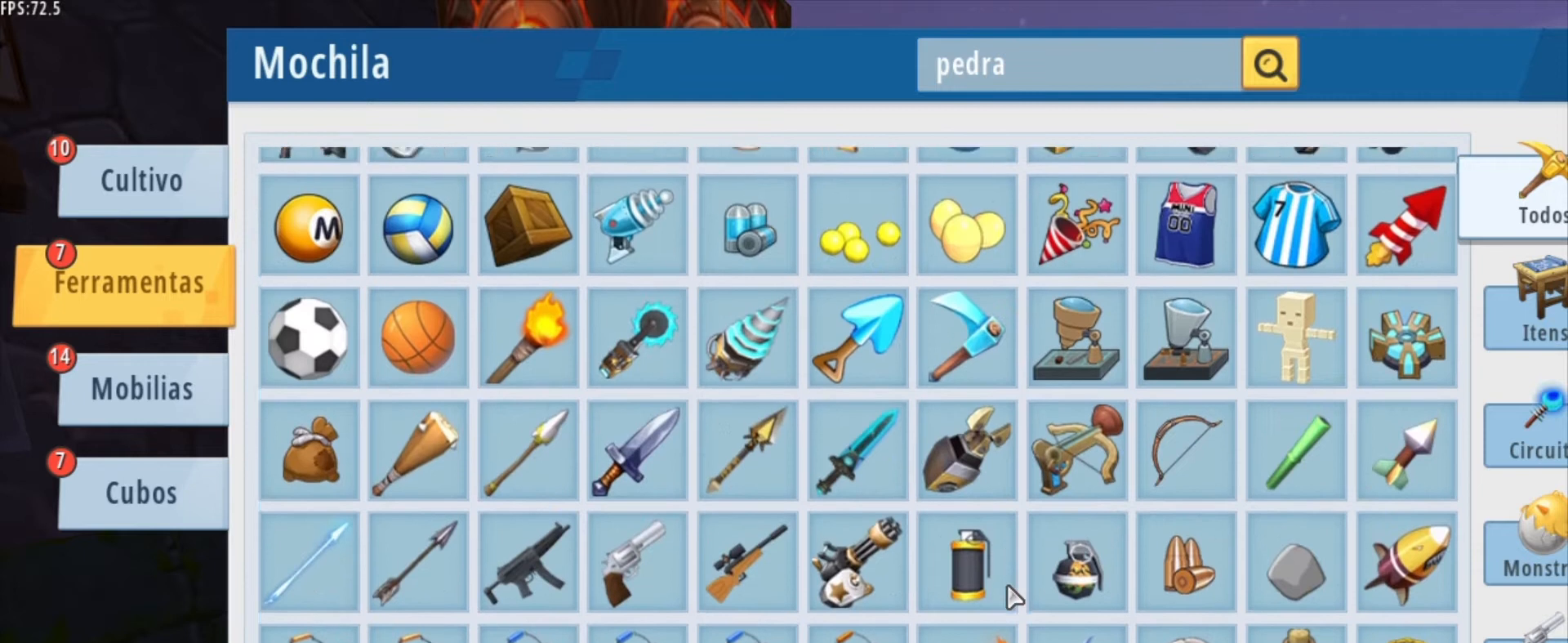
{"keys": [], "mouse": [], "mouse_move": "still", "events": [[83, "mouse_wheel", "down"], [208, "mouse_wheel", "up"]]}
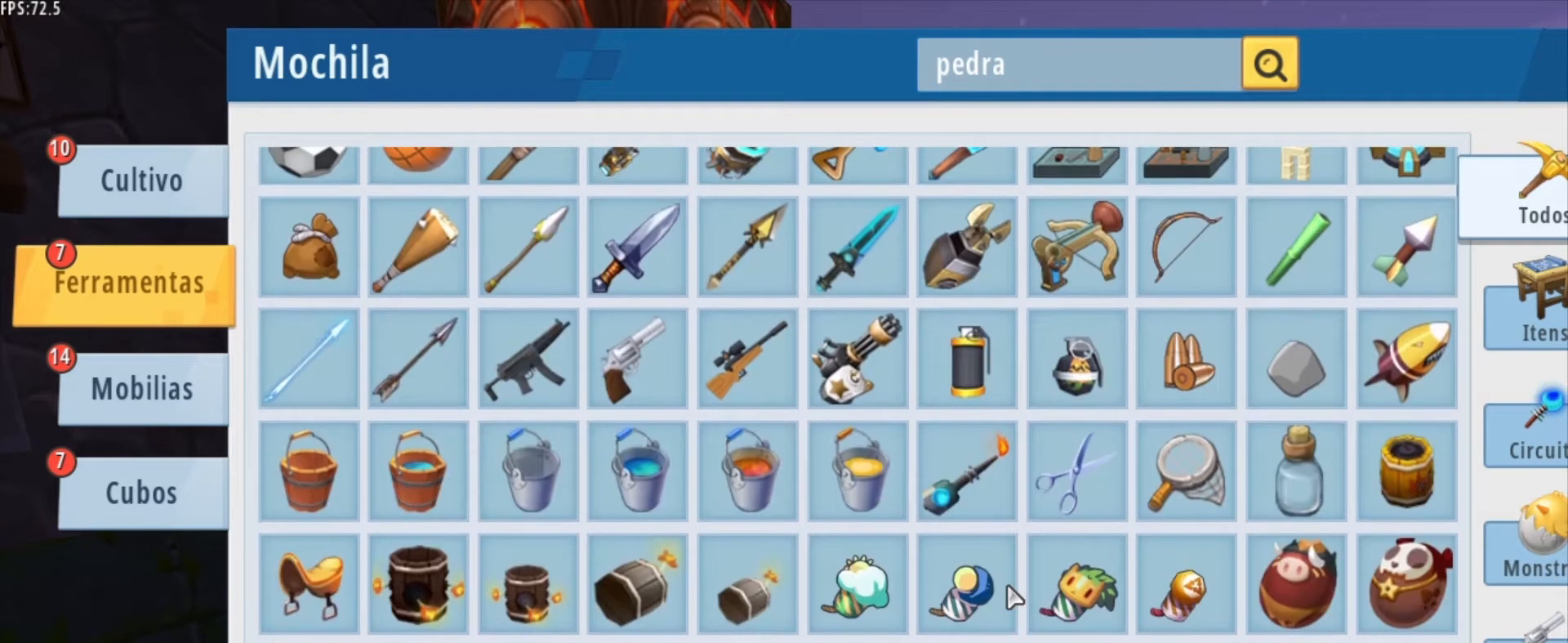
{"keys": [], "mouse": [], "mouse_move": "still", "events": []}
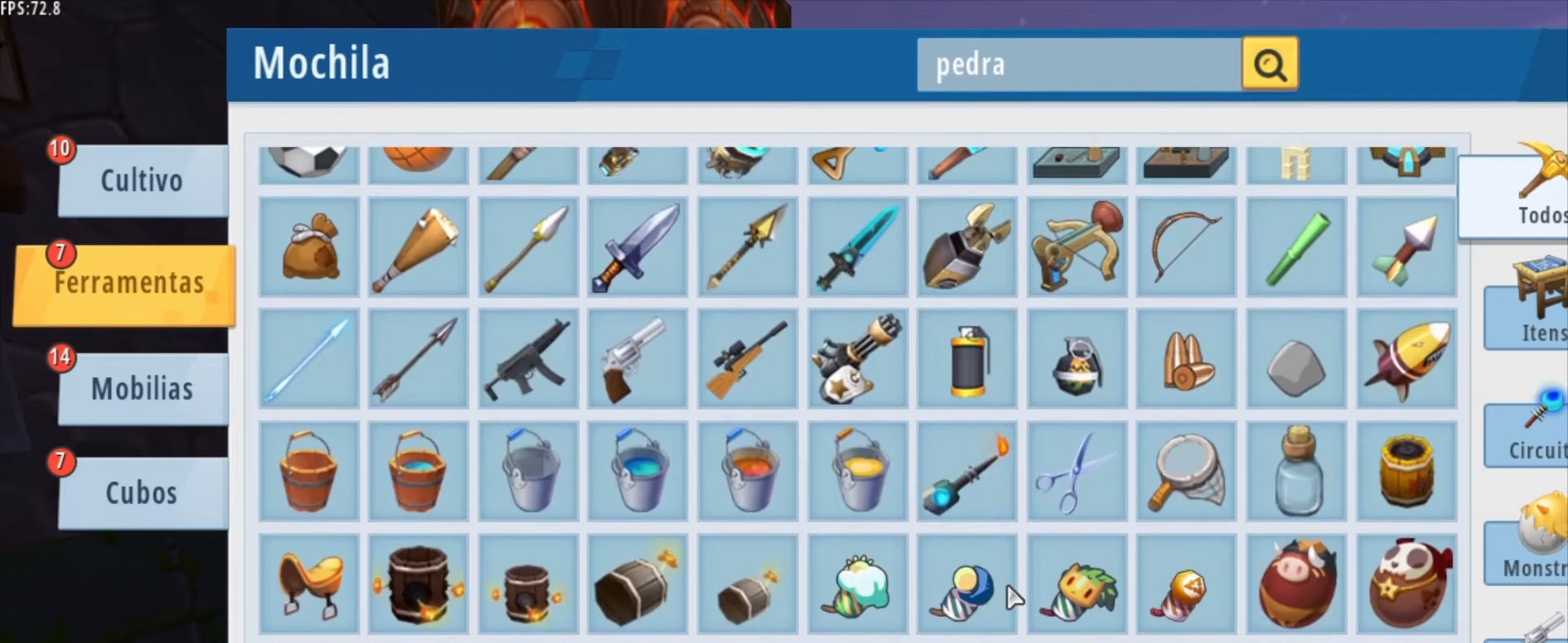
{"keys": [], "mouse": [], "mouse_move": "still", "events": []}
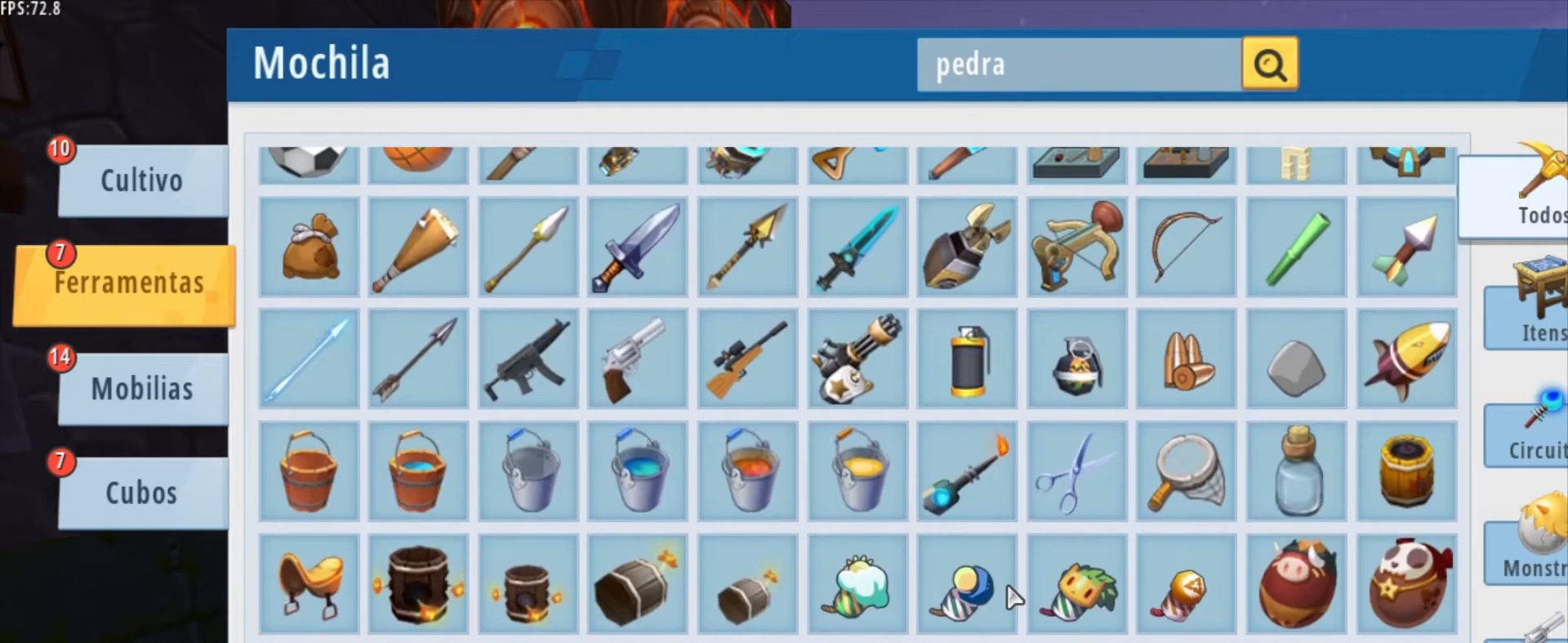
{"keys": [], "mouse": [], "mouse_move": "still", "events": []}
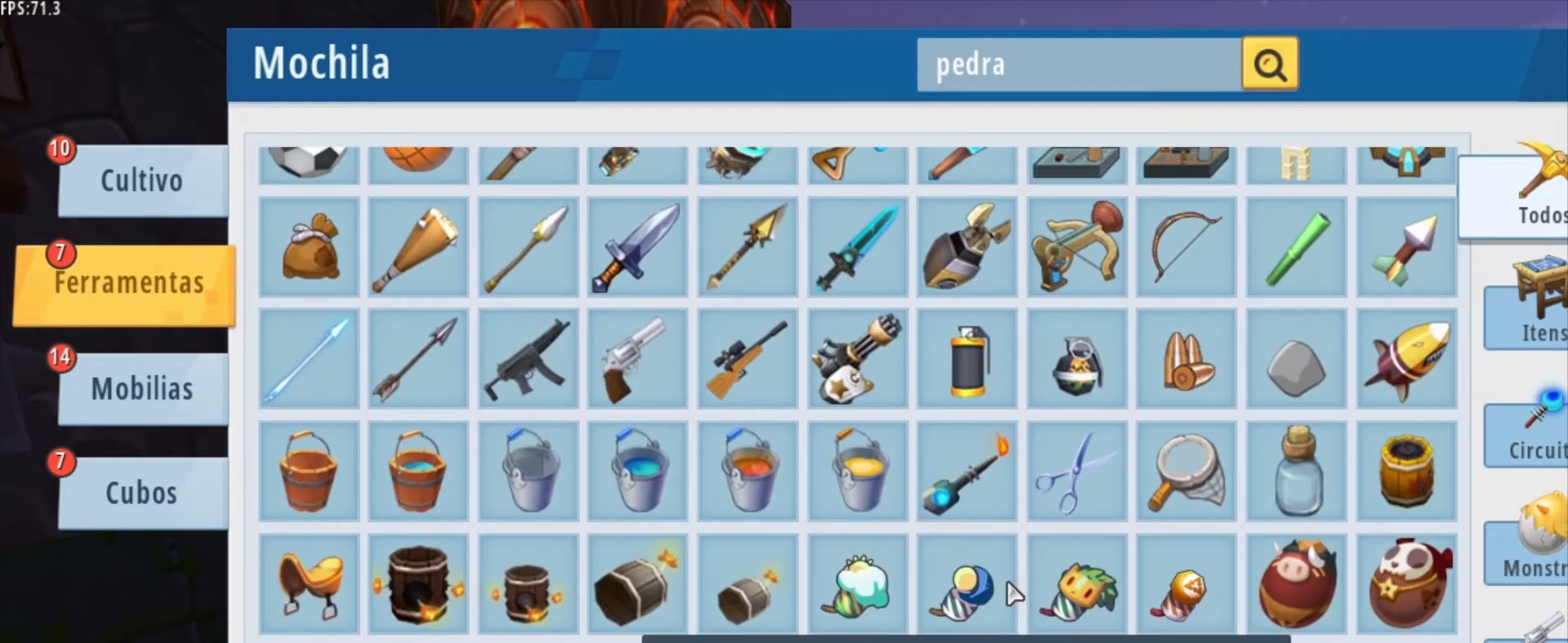
{"keys": [], "mouse": [], "mouse_move": "still", "events": [[167, "mouse_wheel", "down"], [292, "mouse_wheel", "up"]]}
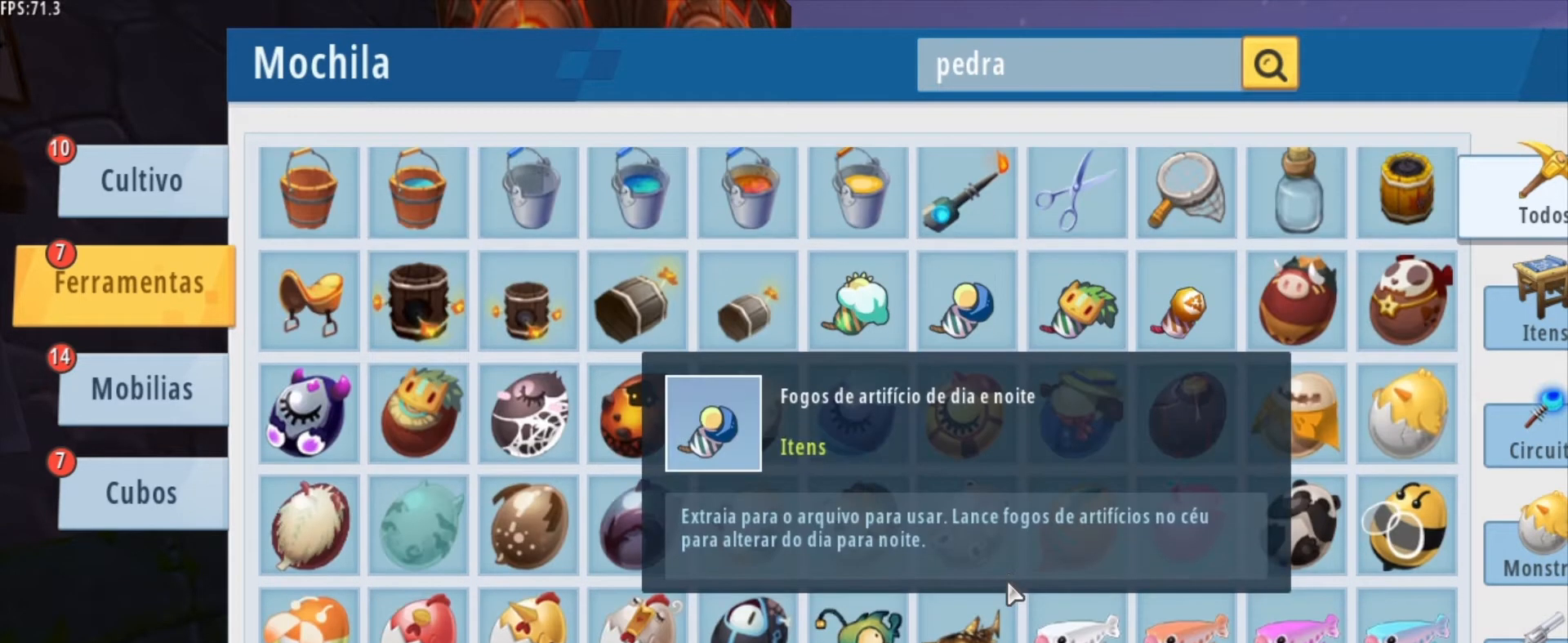
{"keys": [], "mouse": [], "mouse_move": "left", "events": []}
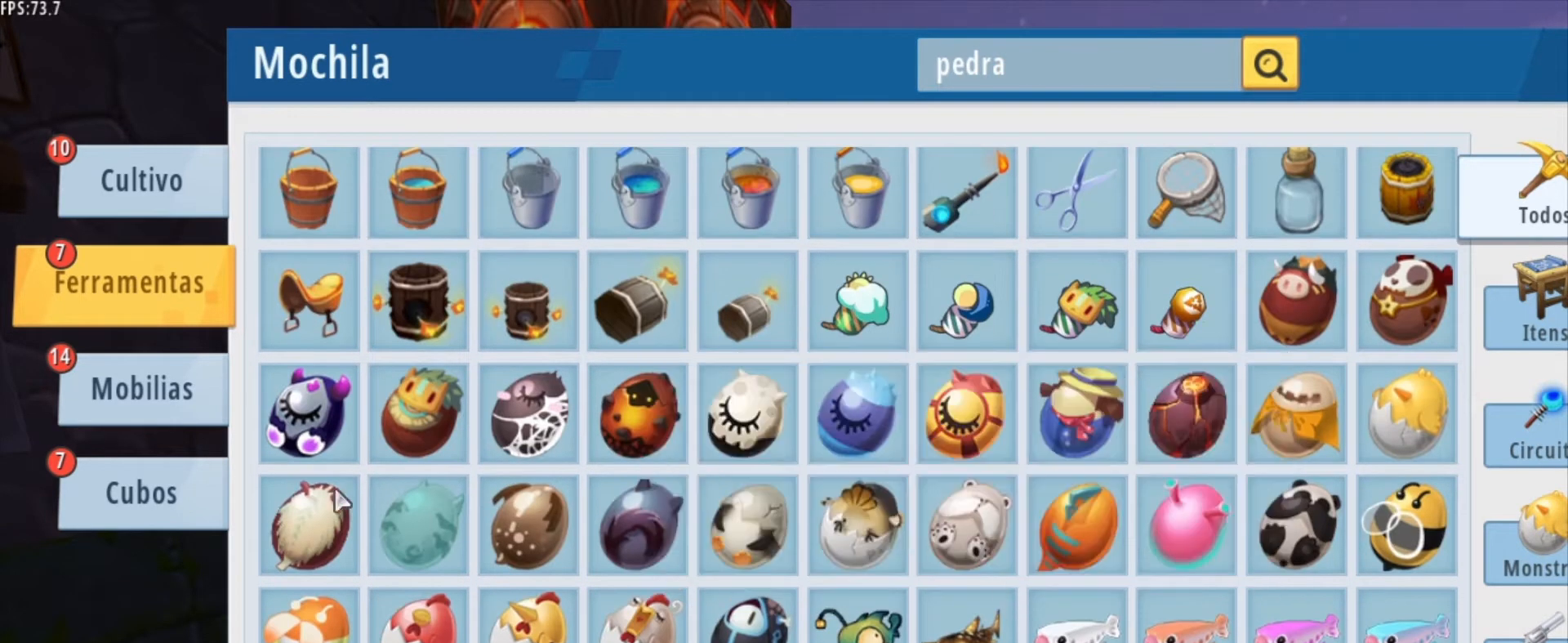
{"keys": [], "mouse": ["left"], "mouse_move": "still", "events": [[459, "mouse_left", "down"]]}
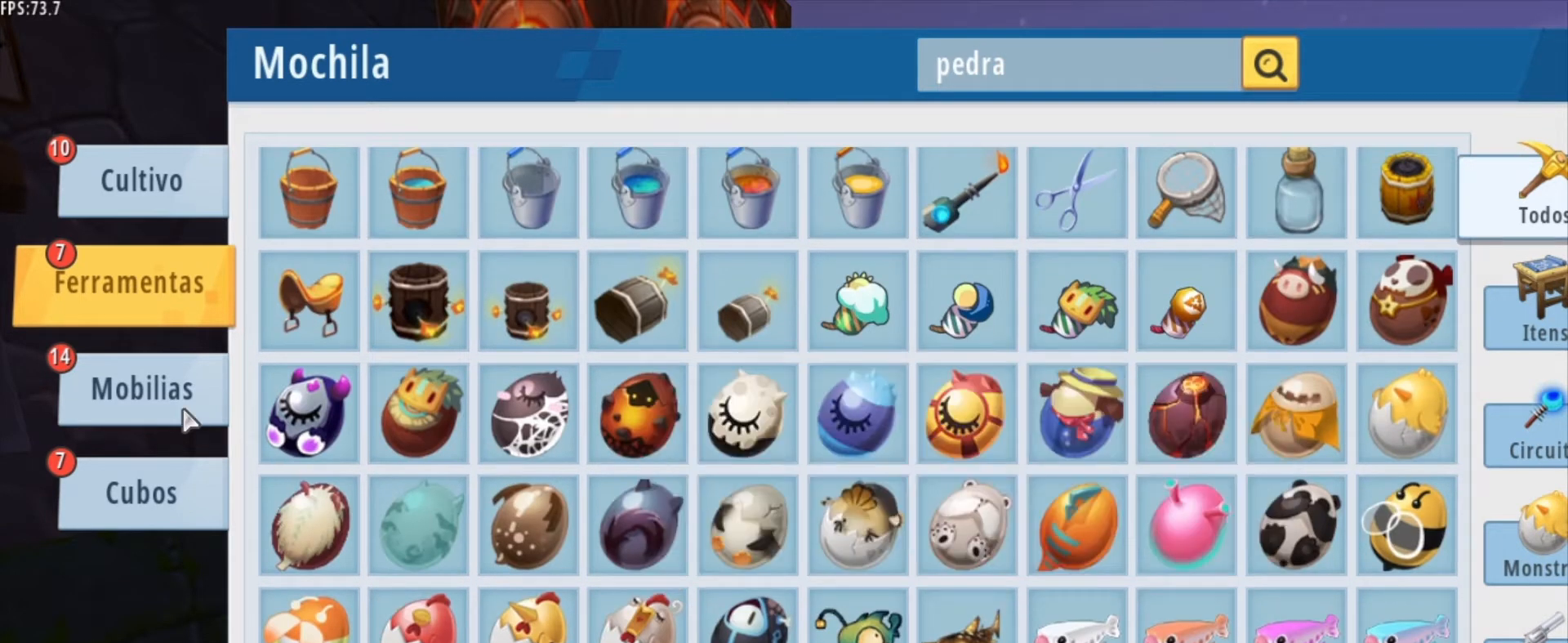
{"keys": [], "mouse": [], "mouse_move": "down", "events": [[84, "mouse_left", "up"]]}
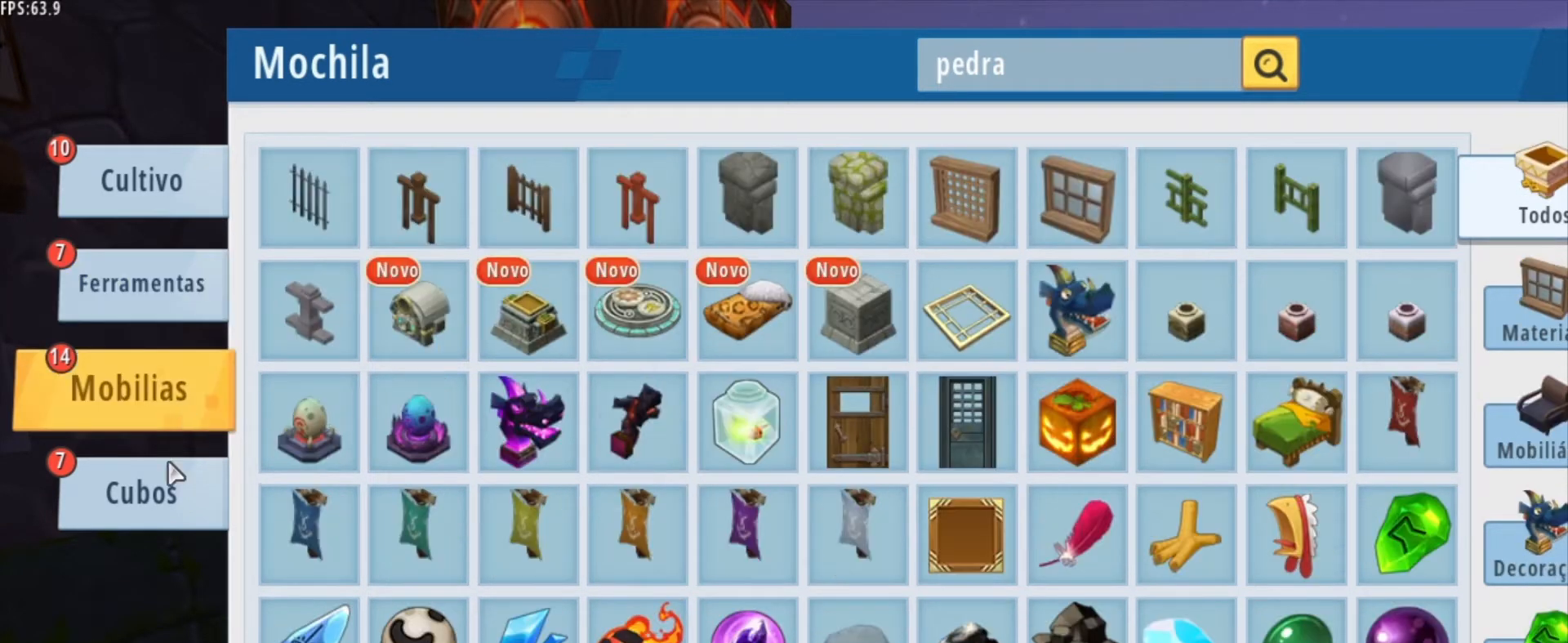
{"keys": [], "mouse": [], "mouse_move": "still", "events": []}
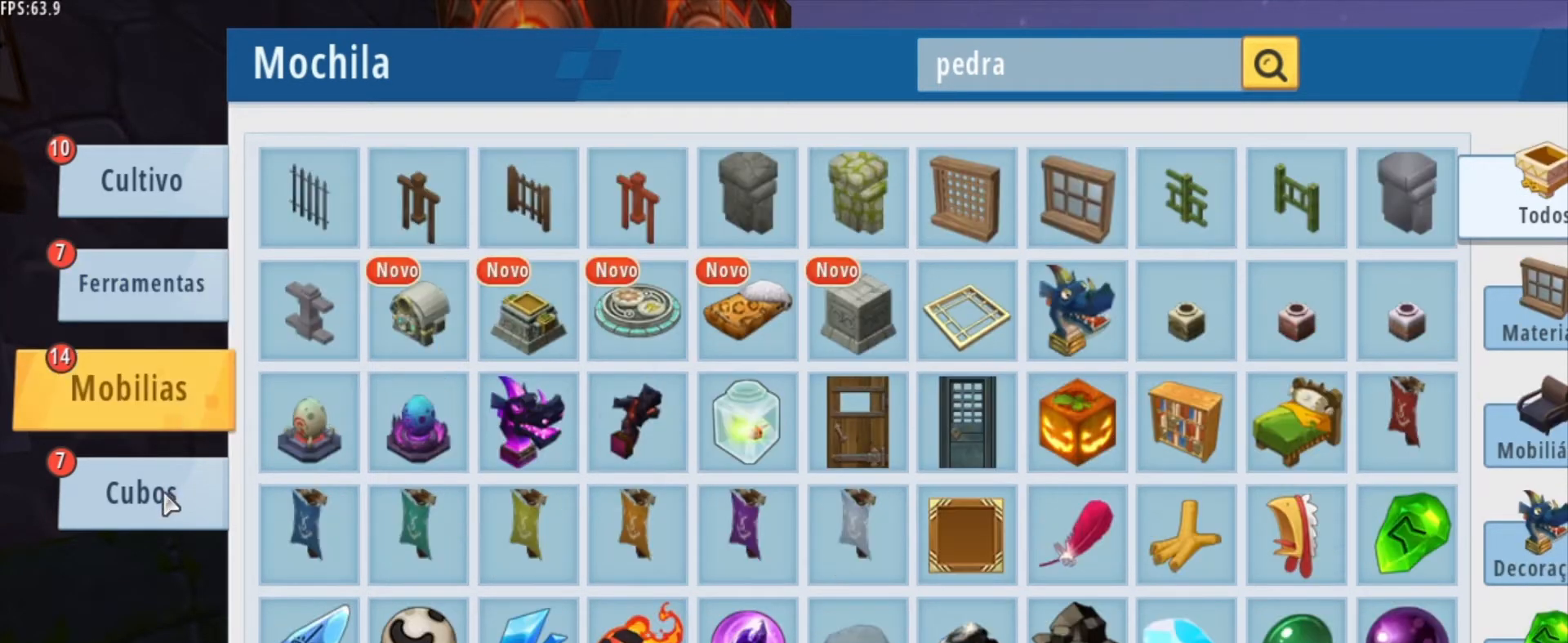
{"keys": [], "mouse": [], "mouse_move": "still", "events": [[126, "mouse_left", "down"], [251, "mouse_left", "up"]]}
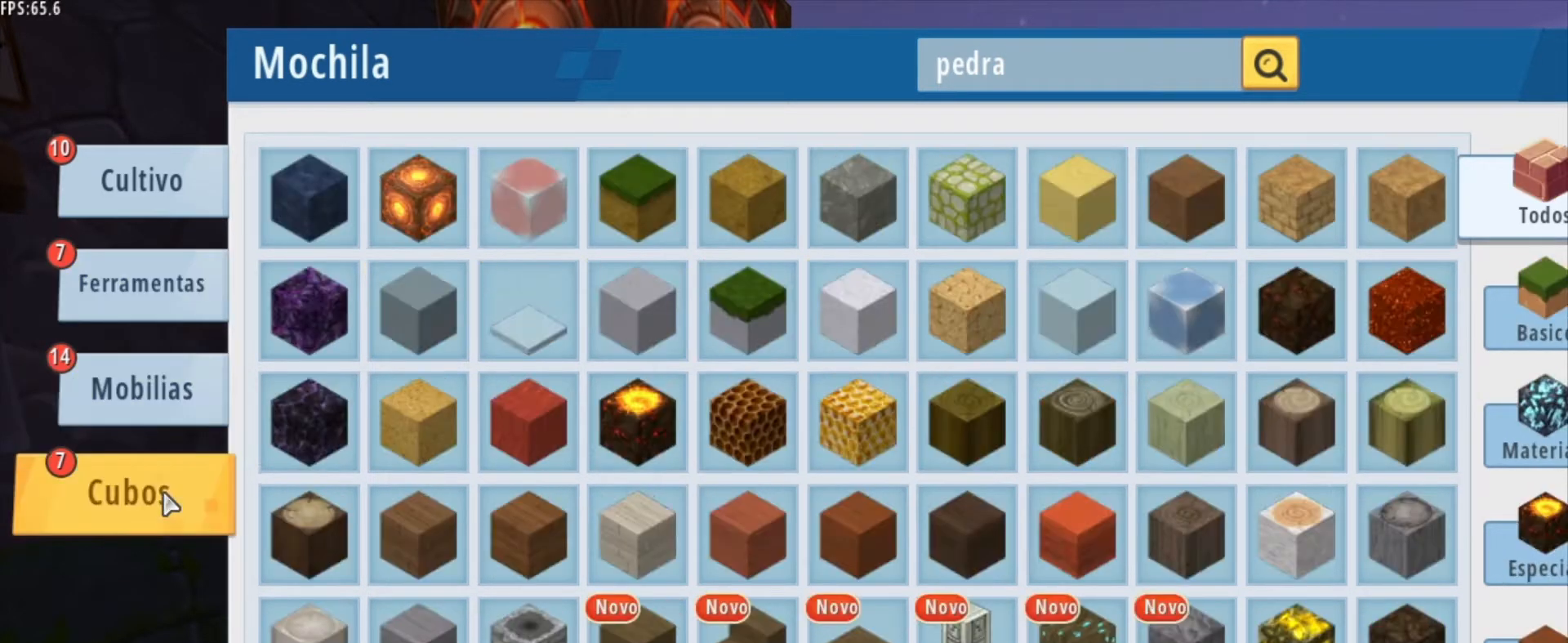
{"keys": [], "mouse": [], "mouse_move": "right", "events": []}
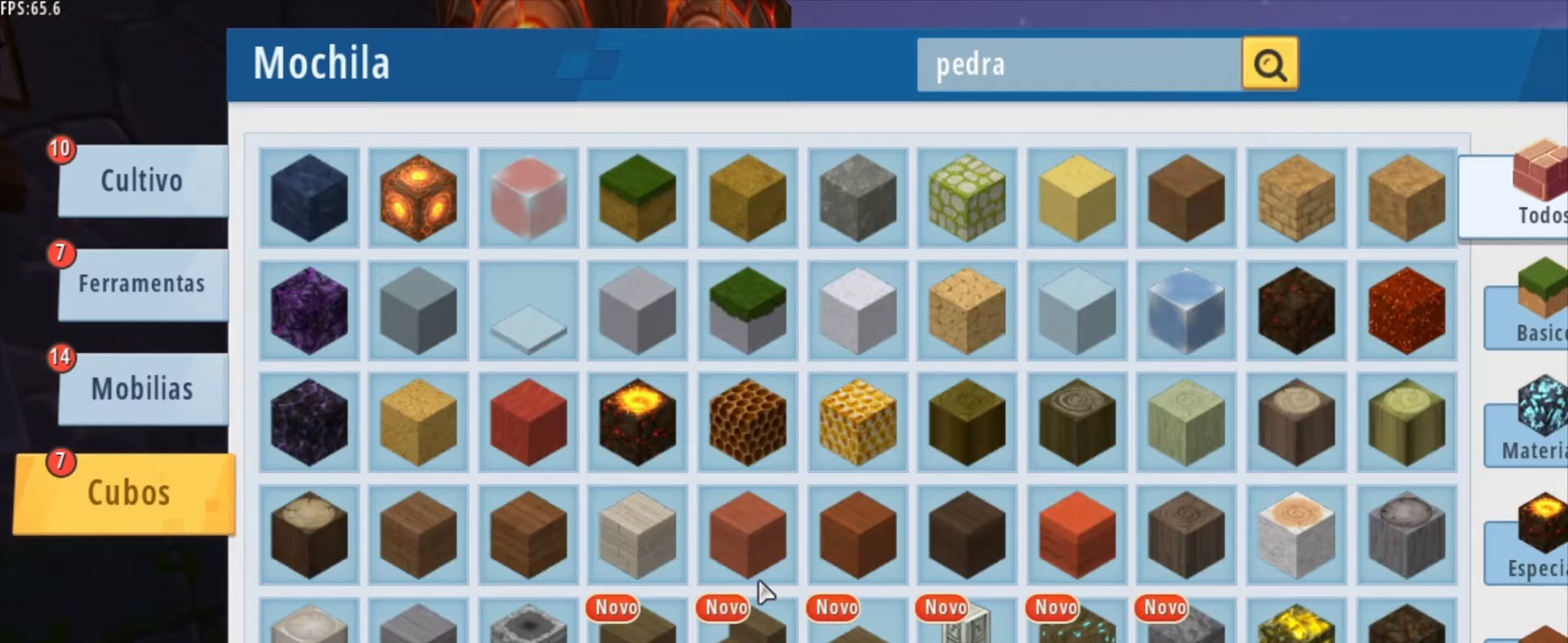
{"keys": [], "mouse": [], "mouse_move": "left", "events": [[84, "mouse_wheel", "down"], [209, "mouse_wheel", "up"]]}
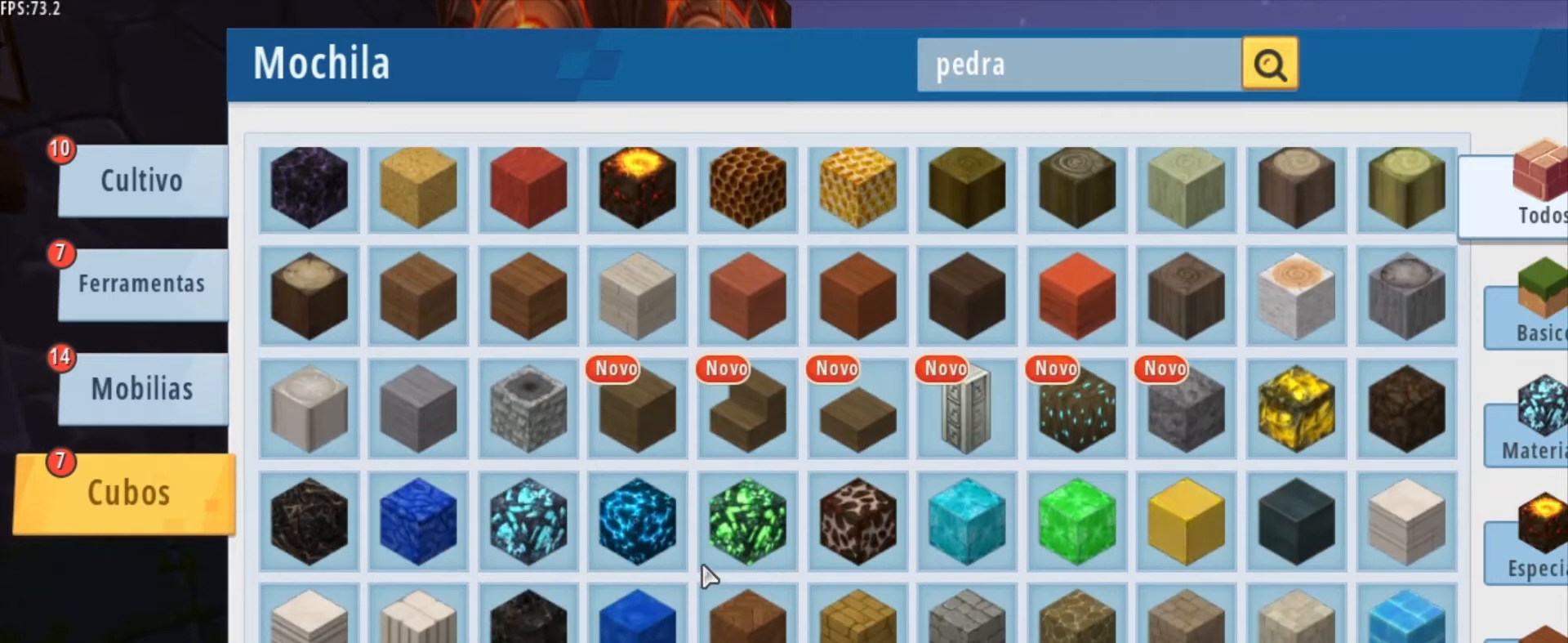
{"keys": [], "mouse": ["wheel"], "mouse_move": "still", "events": [[42, "mouse_wheel", "down"], [167, "mouse_wheel", "up"], [459, "mouse_wheel", "down"]]}
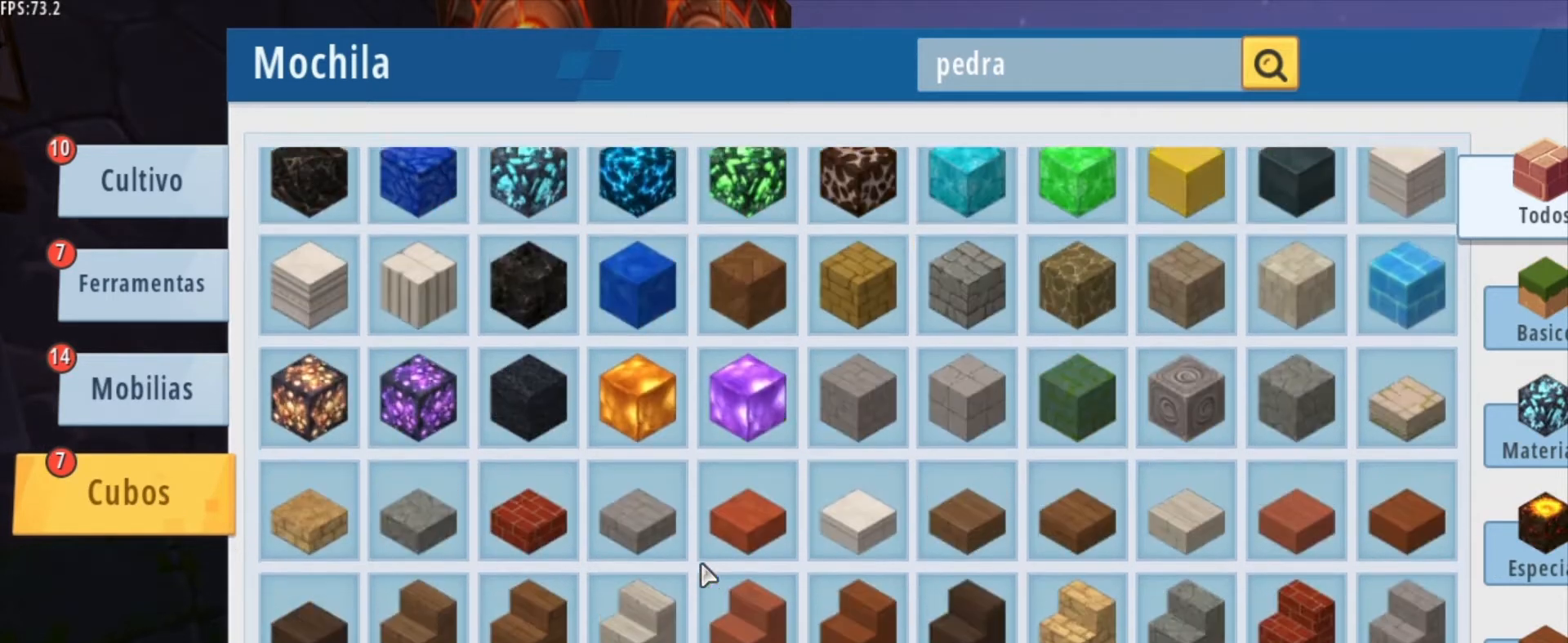
{"keys": [], "mouse": [], "mouse_move": "left", "events": [[126, "mouse_wheel", "up"]]}
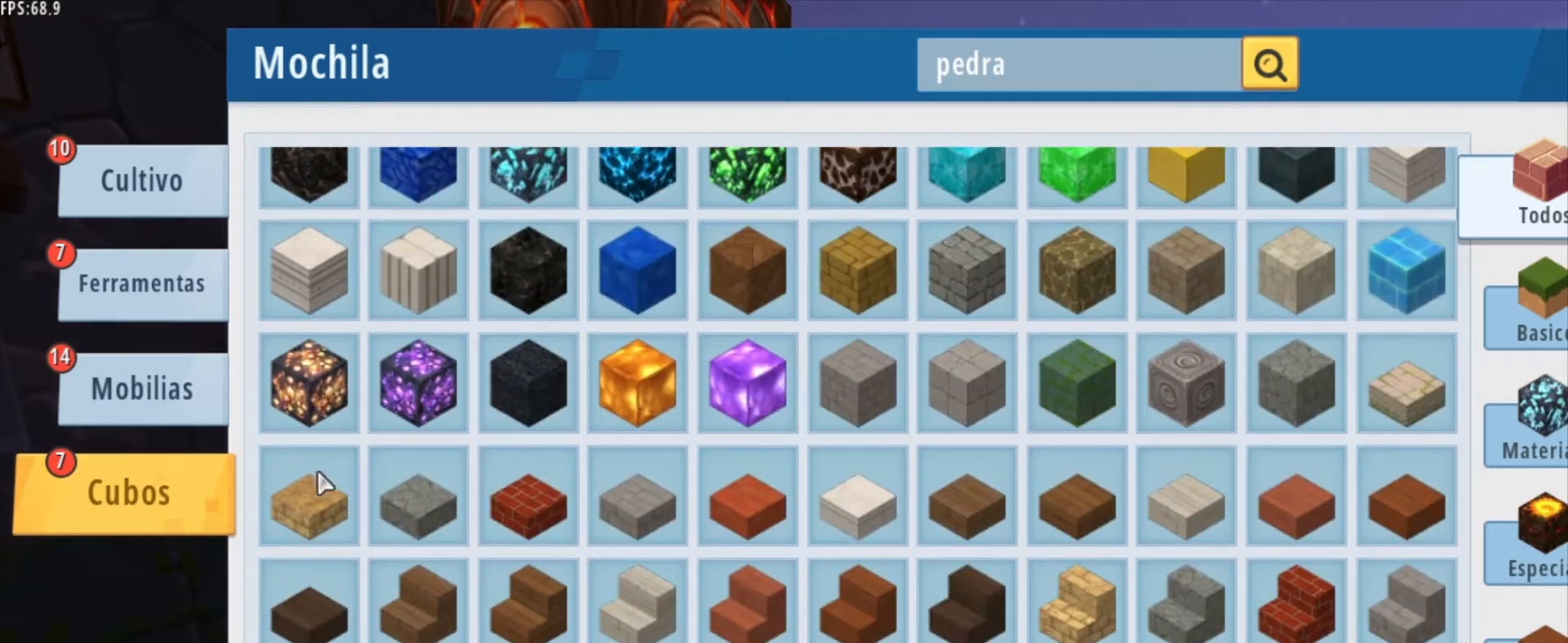
{"keys": [], "mouse": [], "mouse_move": "up-left", "events": []}
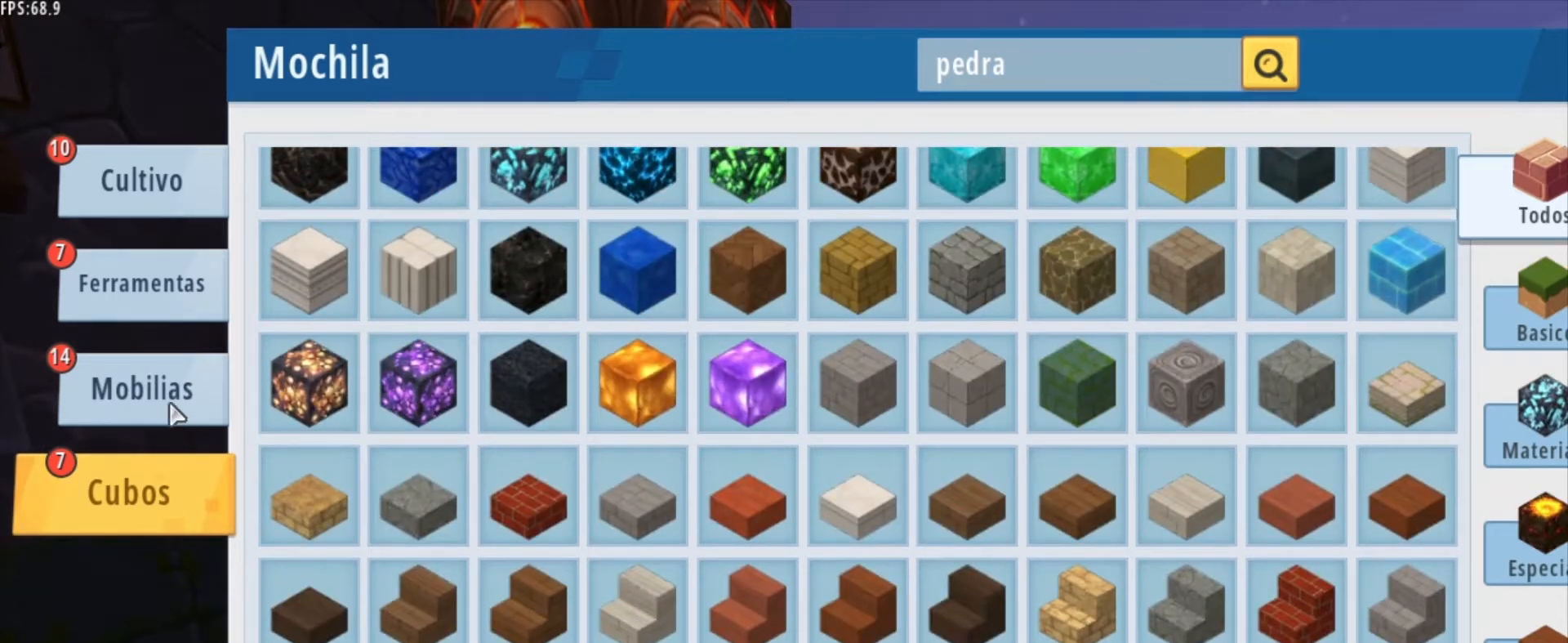
{"keys": [], "mouse": [], "mouse_move": "still", "events": [[334, "mouse_left", "down"], [417, "mouse_left", "up"]]}
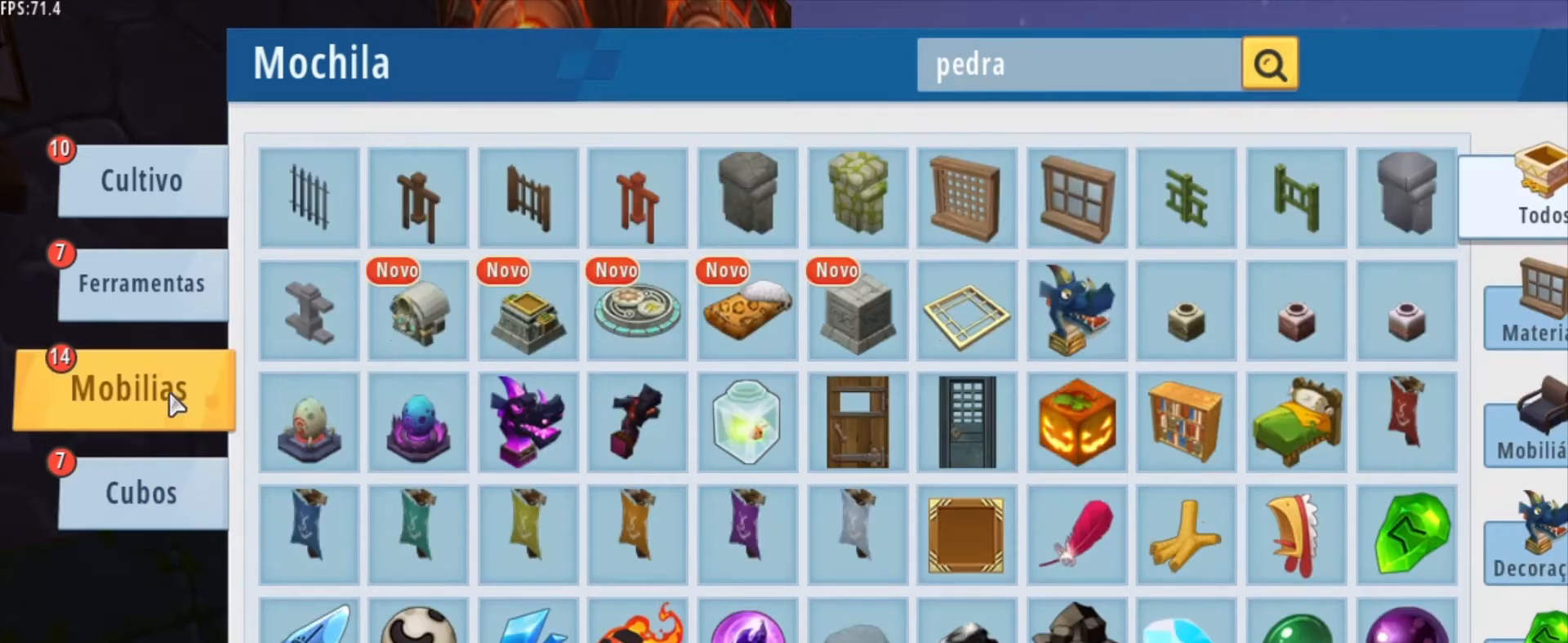
{"keys": [], "mouse": [], "mouse_move": "right", "events": []}
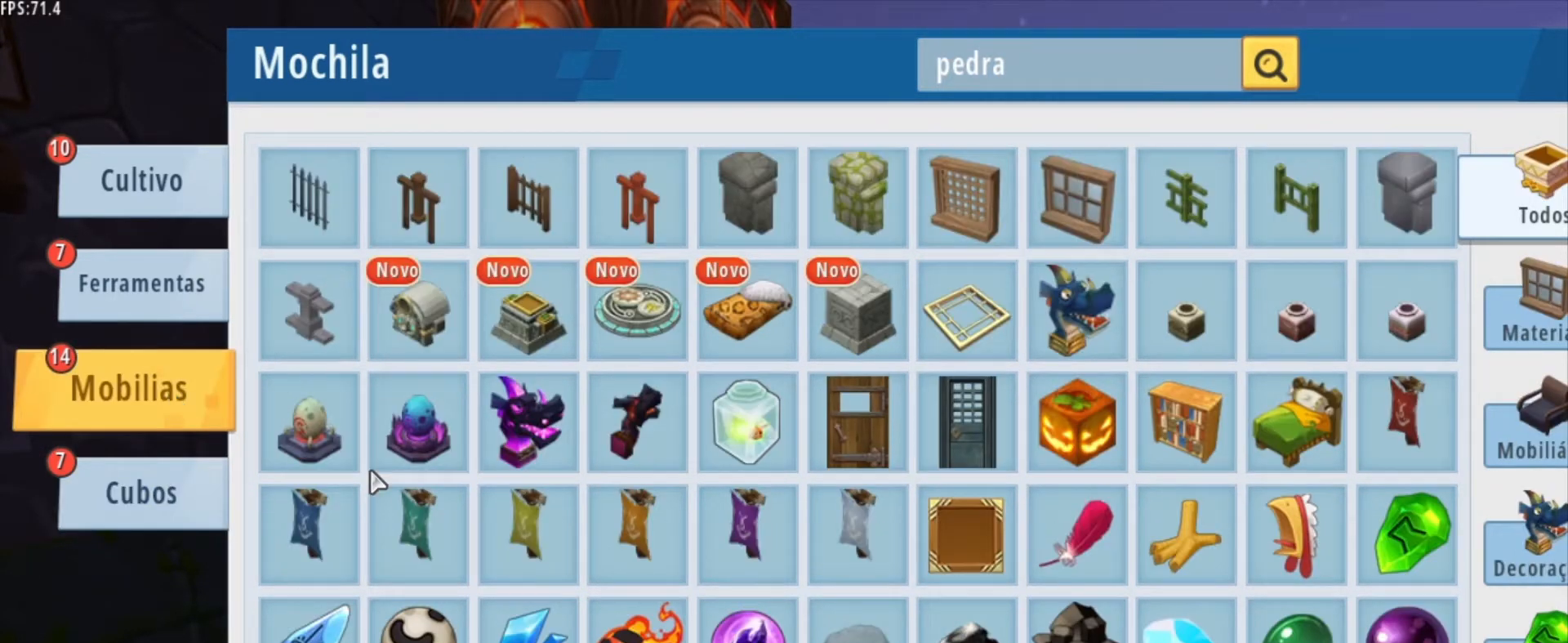
{"keys": [], "mouse": [], "mouse_move": "still", "events": [[209, "mouse_wheel", "down"], [376, "mouse_wheel", "up"]]}
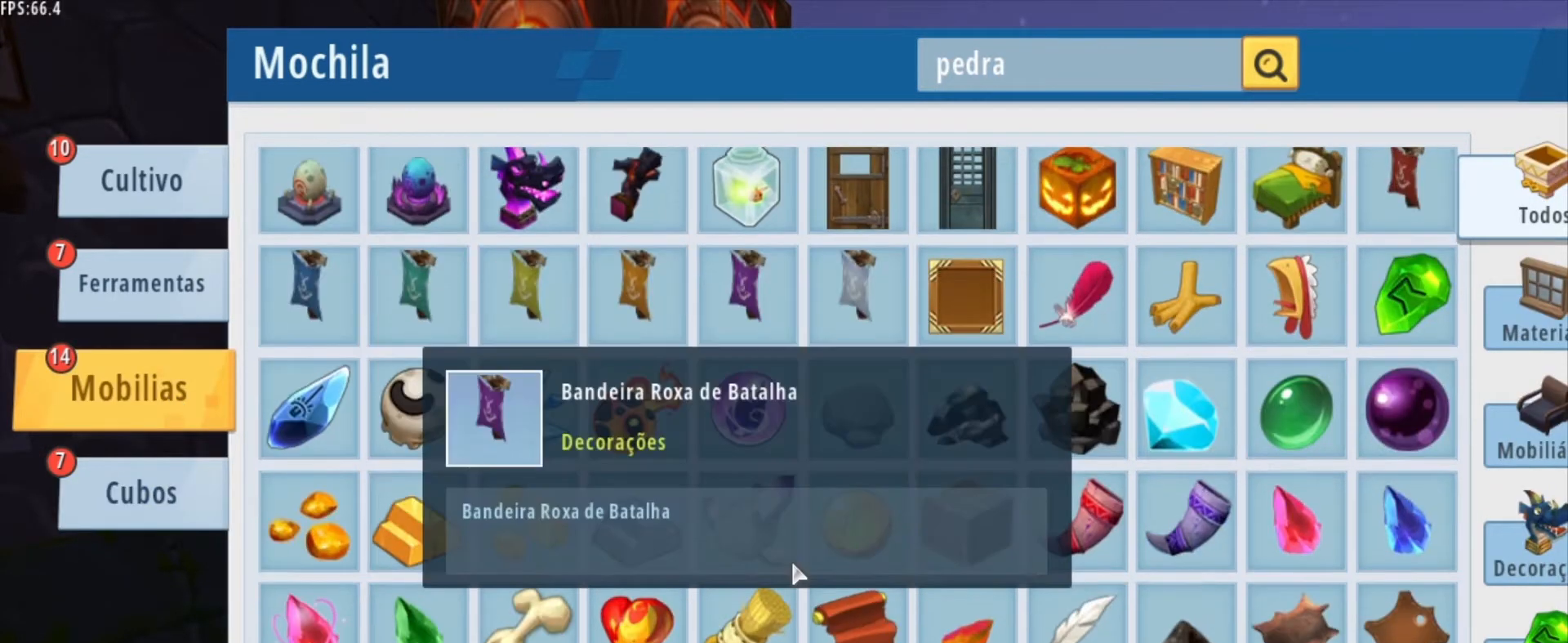
{"keys": [], "mouse": [], "mouse_move": "still", "events": [[250, "mouse_wheel", "down"], [375, "mouse_wheel", "up"]]}
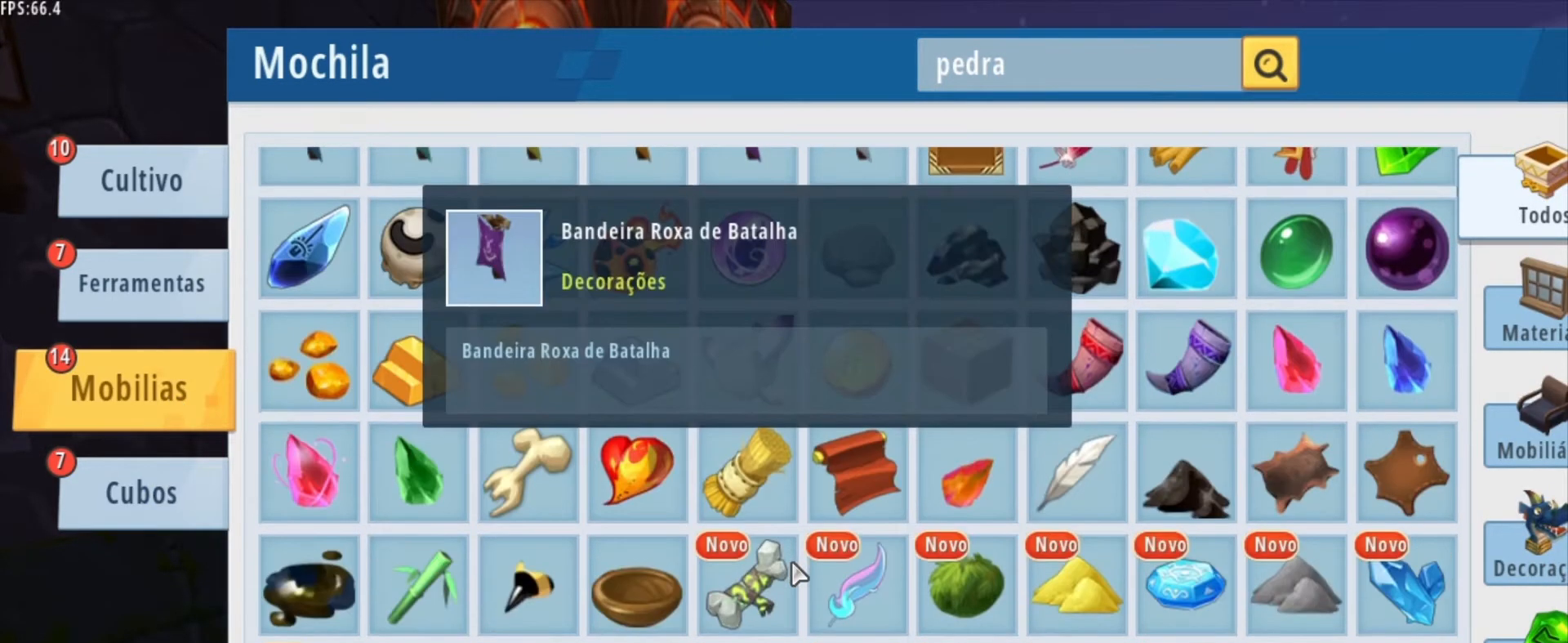
{"keys": [], "mouse": [], "mouse_move": "still", "events": []}
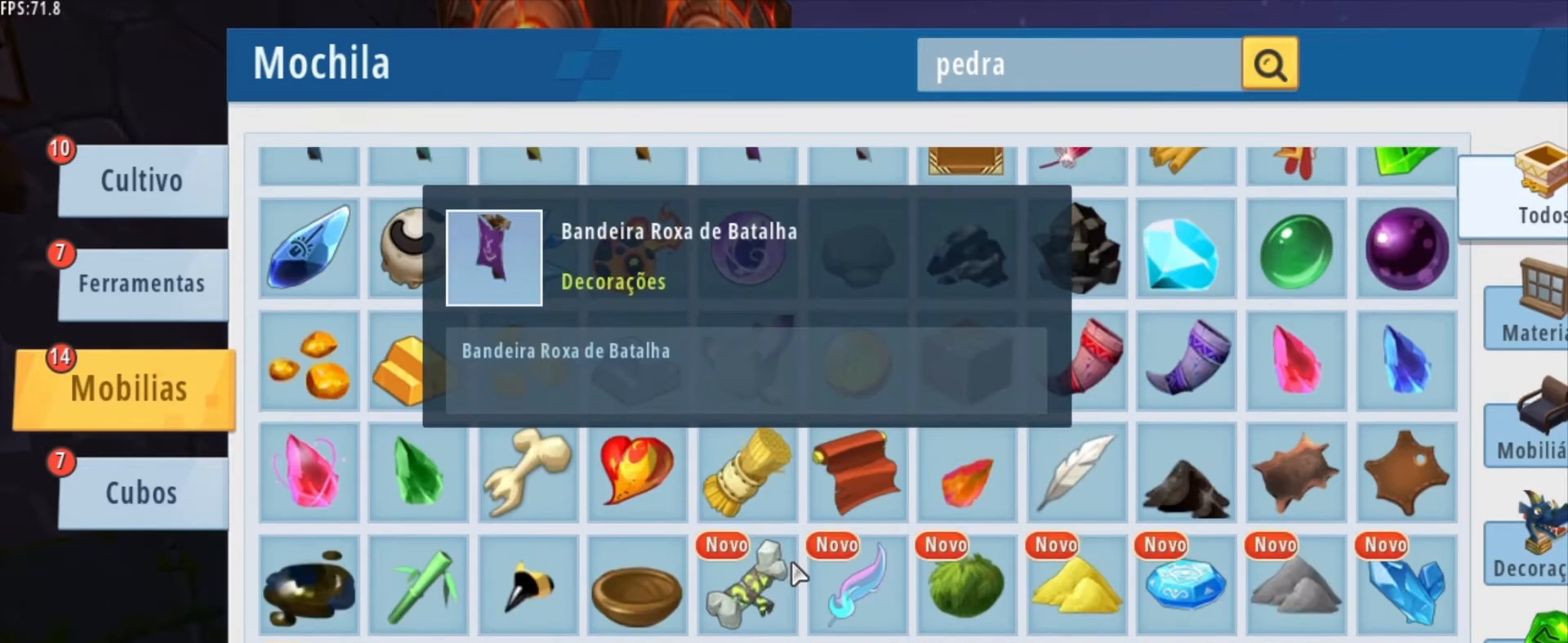
{"keys": [], "mouse": [], "mouse_move": "still", "events": []}
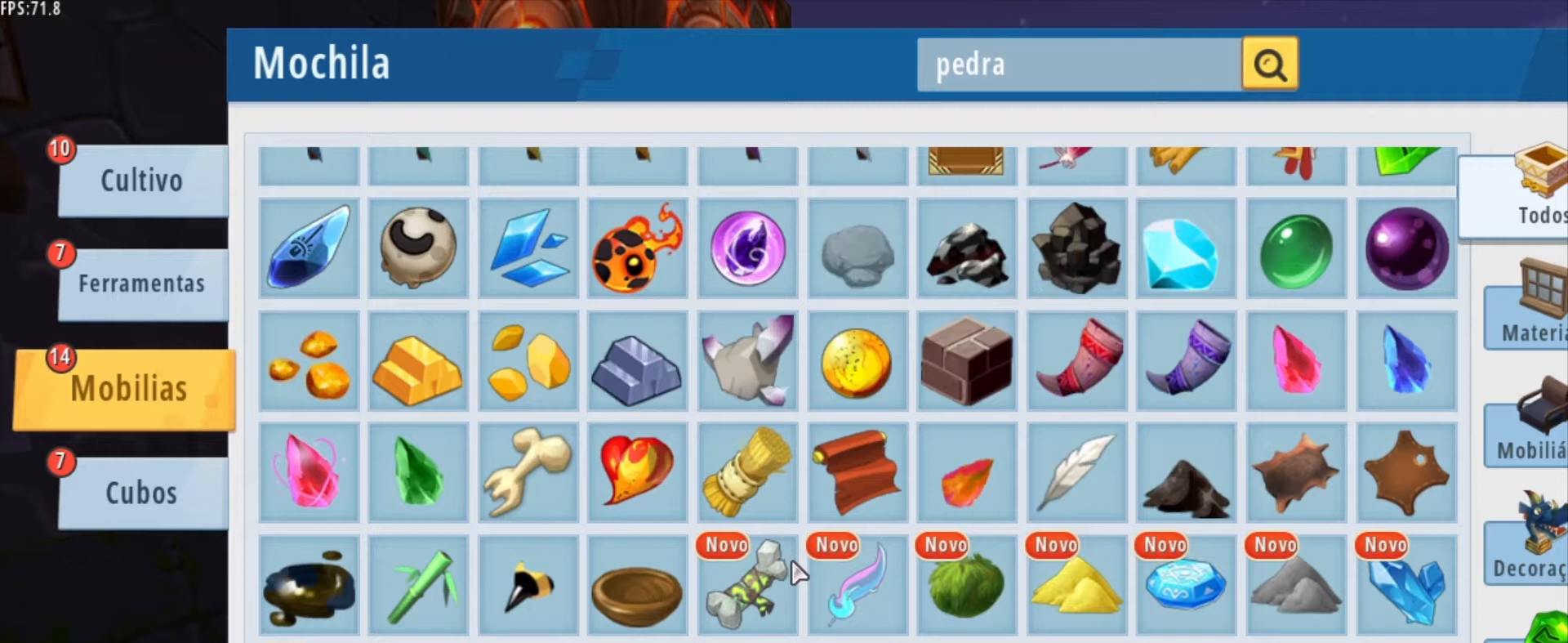
{"keys": [], "mouse": [], "mouse_move": "still", "events": []}
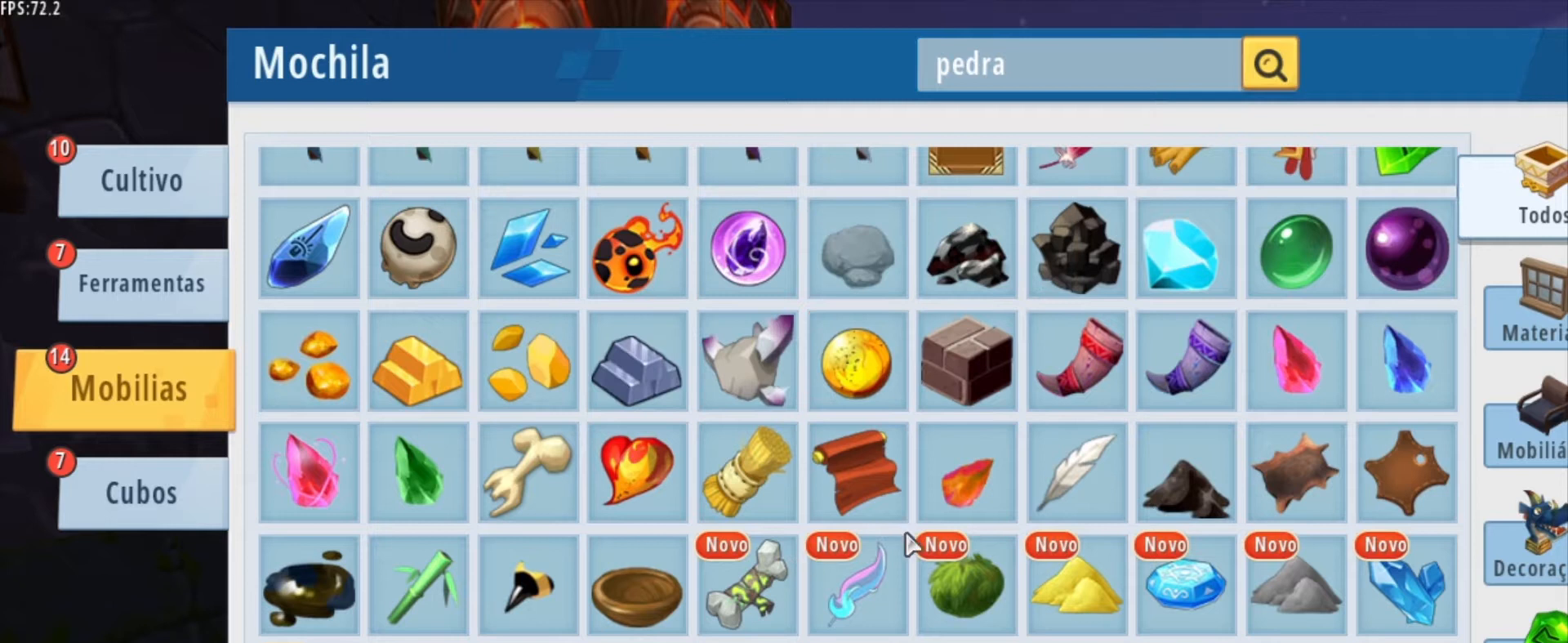
{"keys": [], "mouse": [], "mouse_move": "still", "events": []}
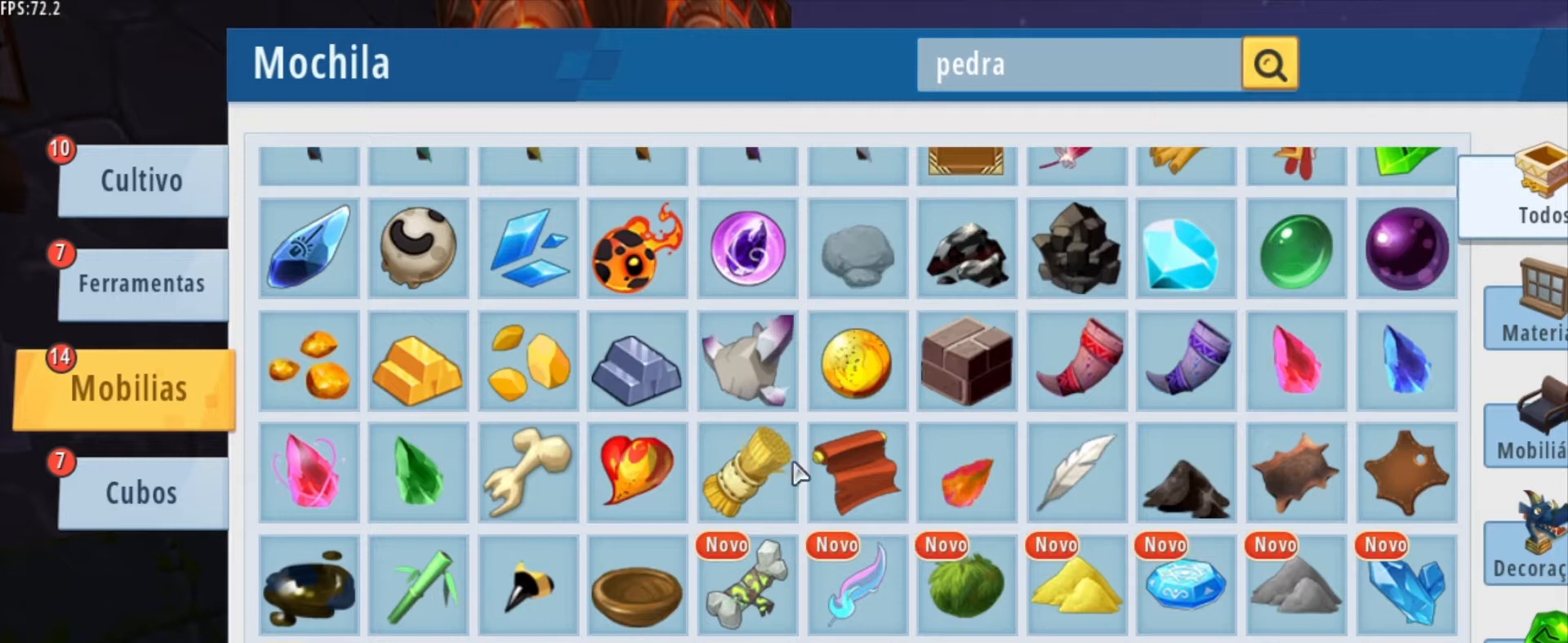
{"keys": [], "mouse": [], "mouse_move": "still", "events": [[417, "mouse_left", "down"], [501, "mouse_left", "up"]]}
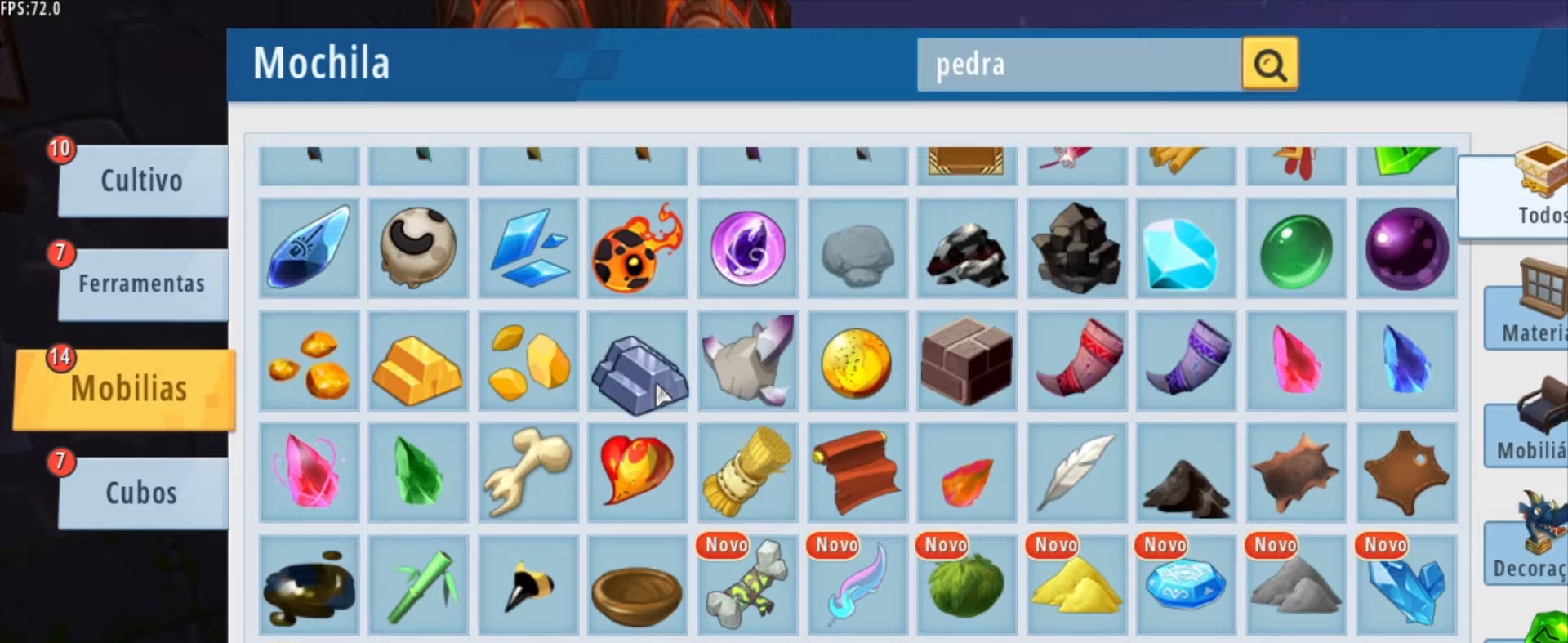
{"keys": [], "mouse": [], "mouse_move": "still", "events": []}
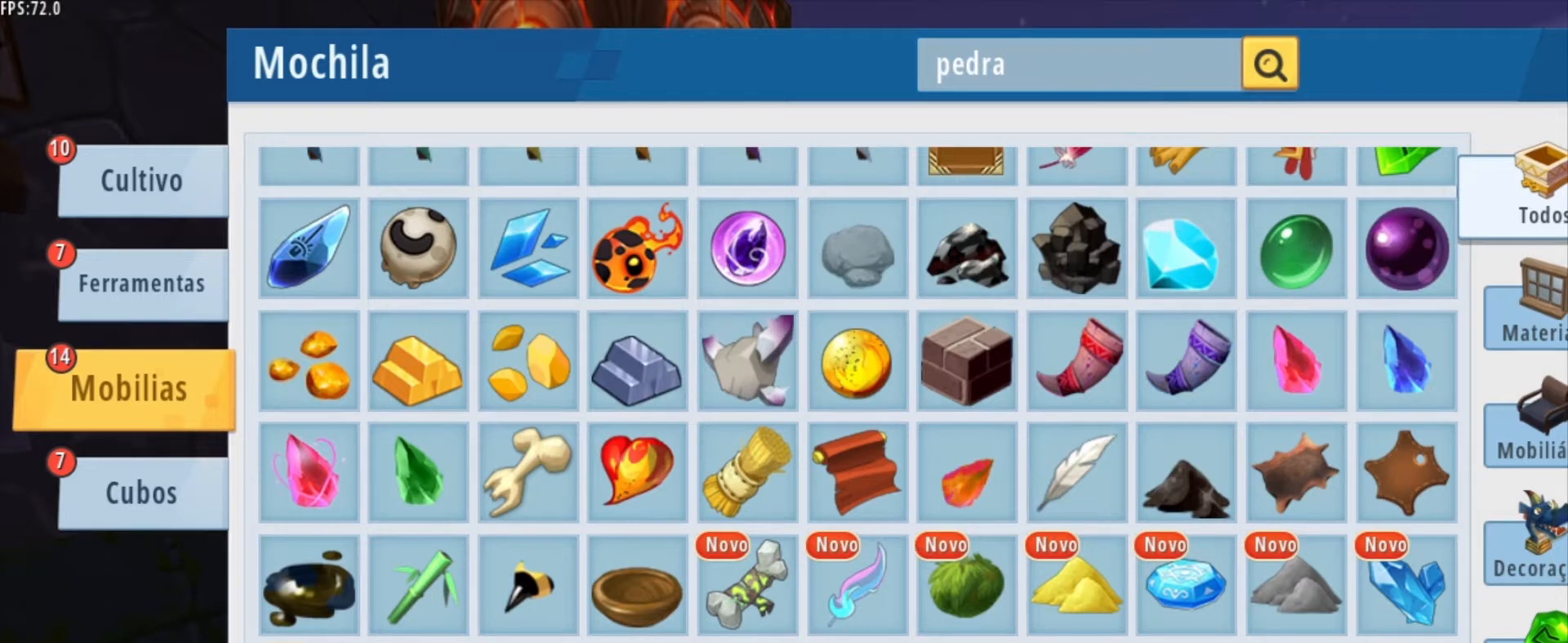
{"keys": [], "mouse": [], "mouse_move": "up-left", "events": [[334, "mouse_left", "down"], [417, "mouse_left", "up"]]}
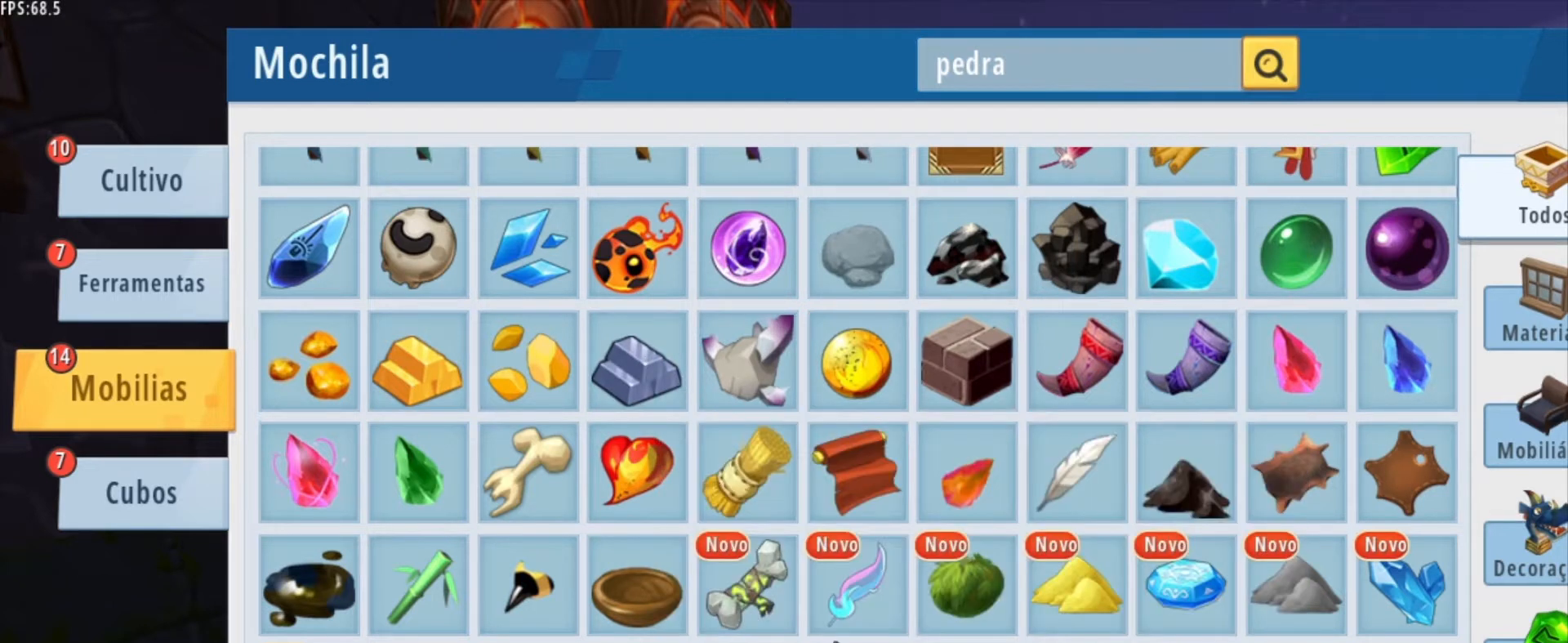
{"keys": [], "mouse": [], "events": [[167, "mouse_left", "down"], [250, "mouse_left", "up"]]}
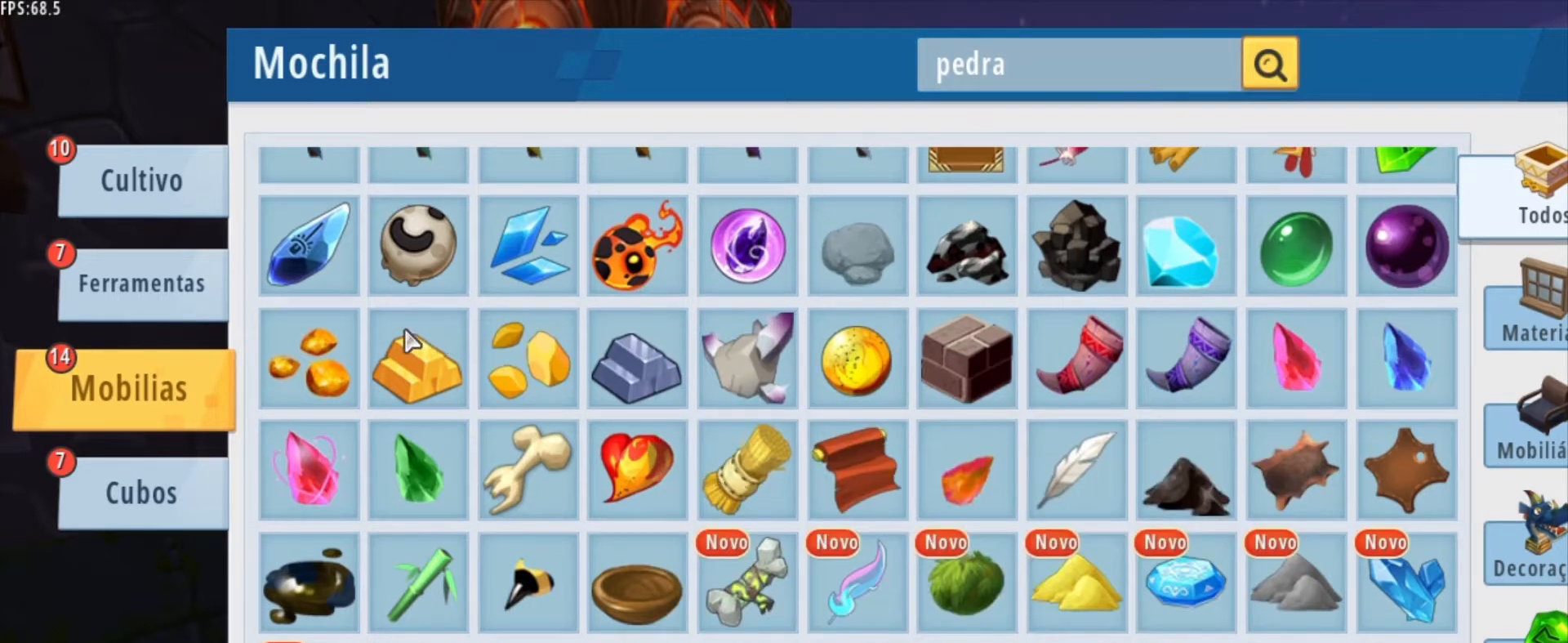
{"keys": [], "mouse": [], "mouse_move": "down-right", "events": [[292, "mouse_left", "down"], [417, "mouse_left", "up"]]}
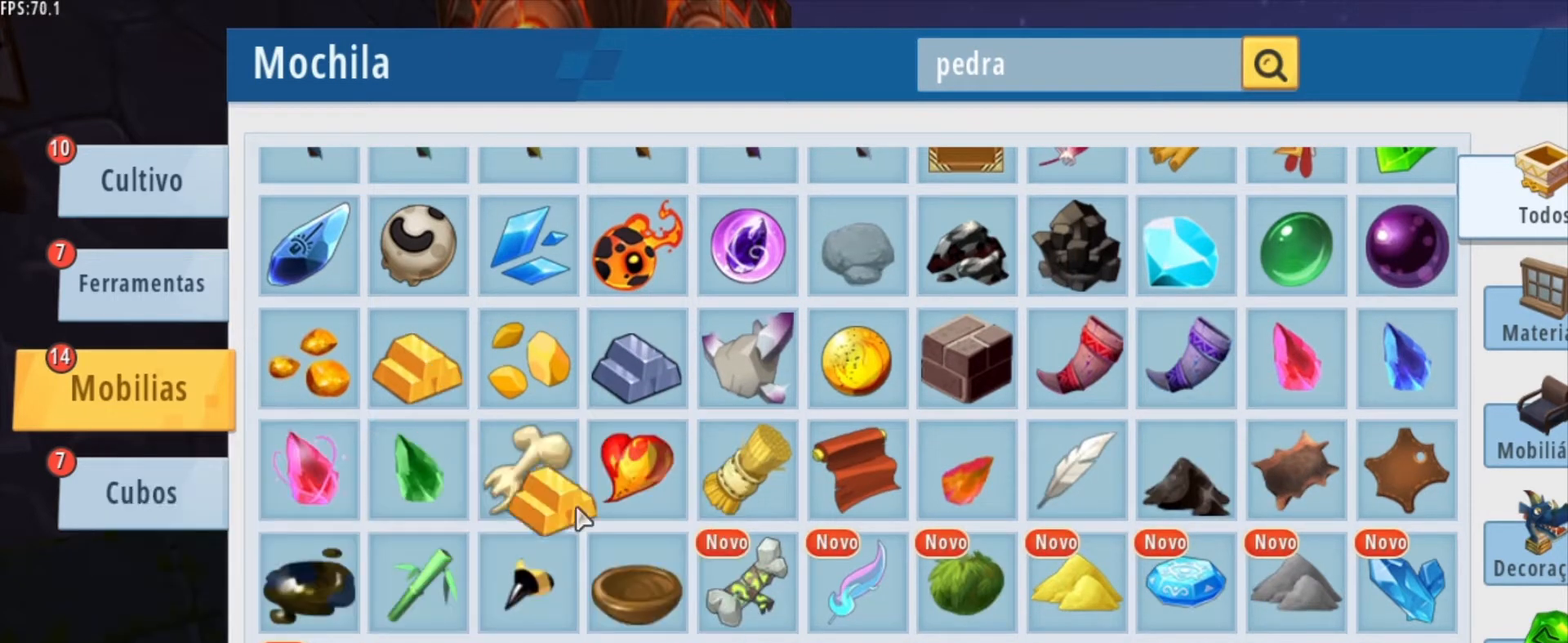
{"keys": [], "mouse": [], "mouse_move": "right", "events": []}